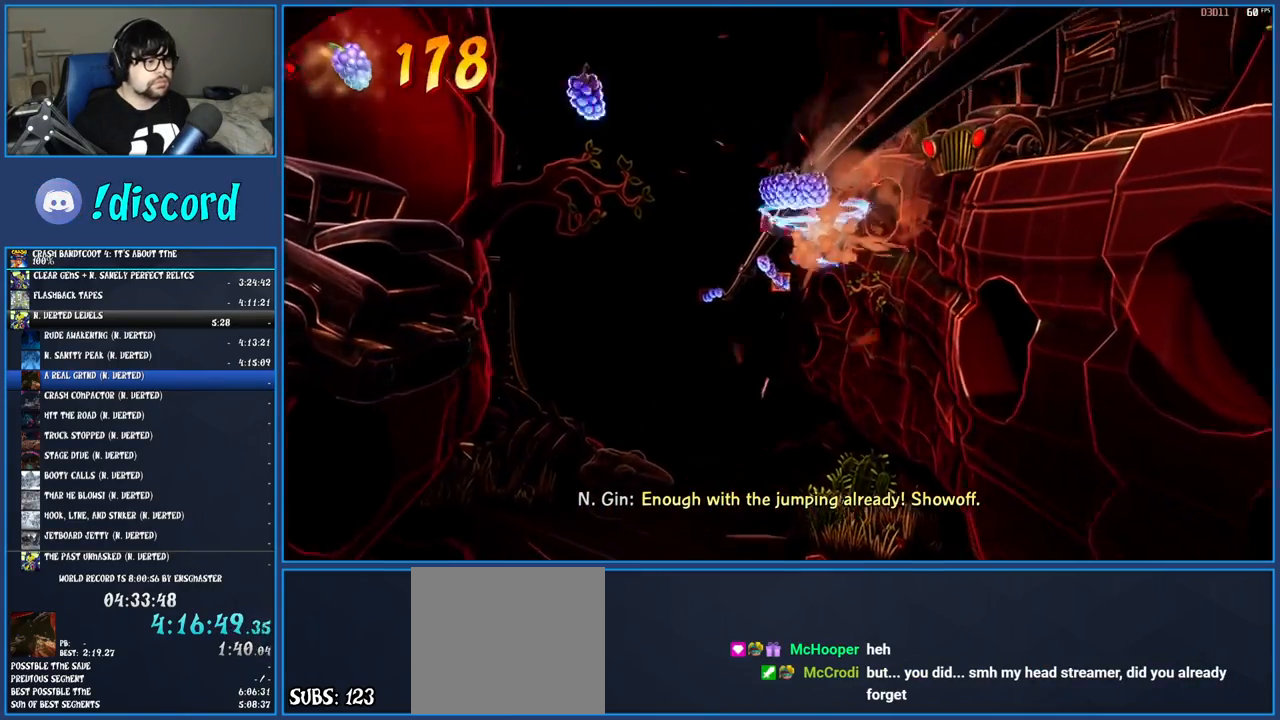
Gameplay with a controller (PlayStation layout); each line is a JSON object with the inputs held at the frame after it. "events" lists button and stick changes between this image and that frame as [ms after this image, input, new state], when the widget could be followed in between. Not read: L3 R3.
{"buttons": [], "left_stick": "center", "right_stick": "center", "events": [[50, "SQUARE", "up"], [117, "SQUARE", "down"], [233, "SQUARE", "up"]]}
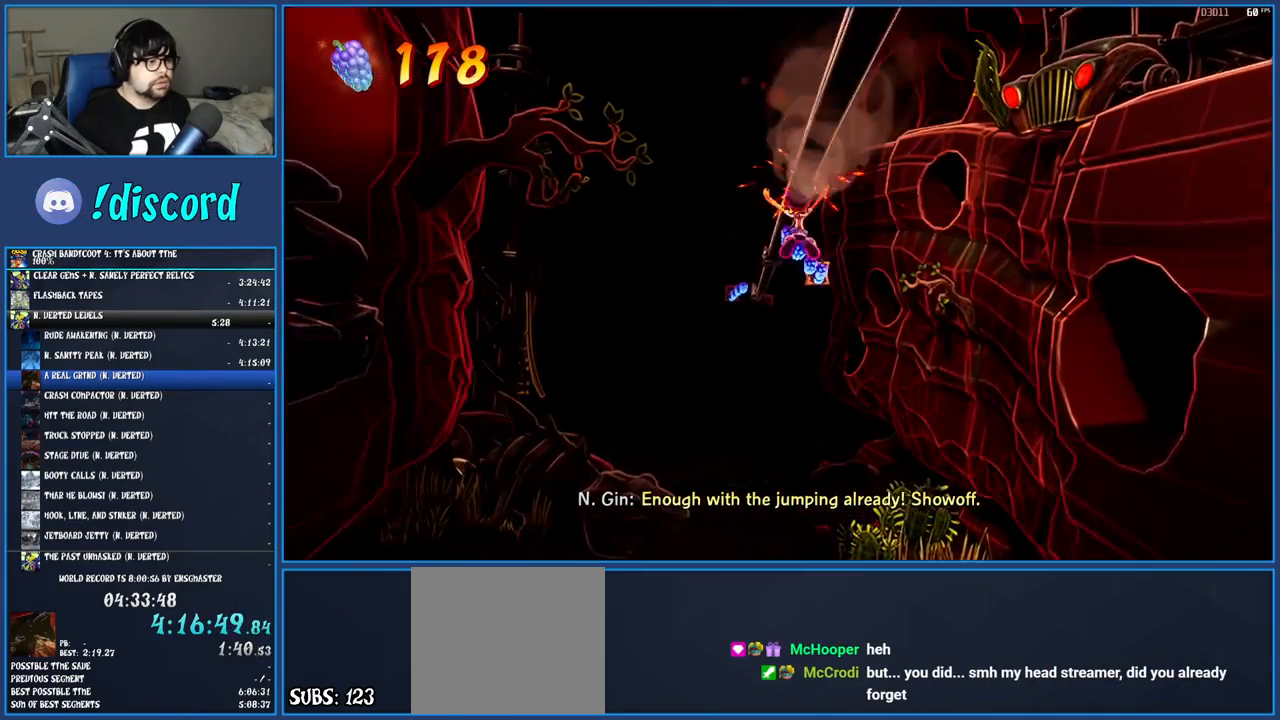
{"buttons": [], "left_stick": "right", "right_stick": "center", "events": [[167, "left_stick", "right"]]}
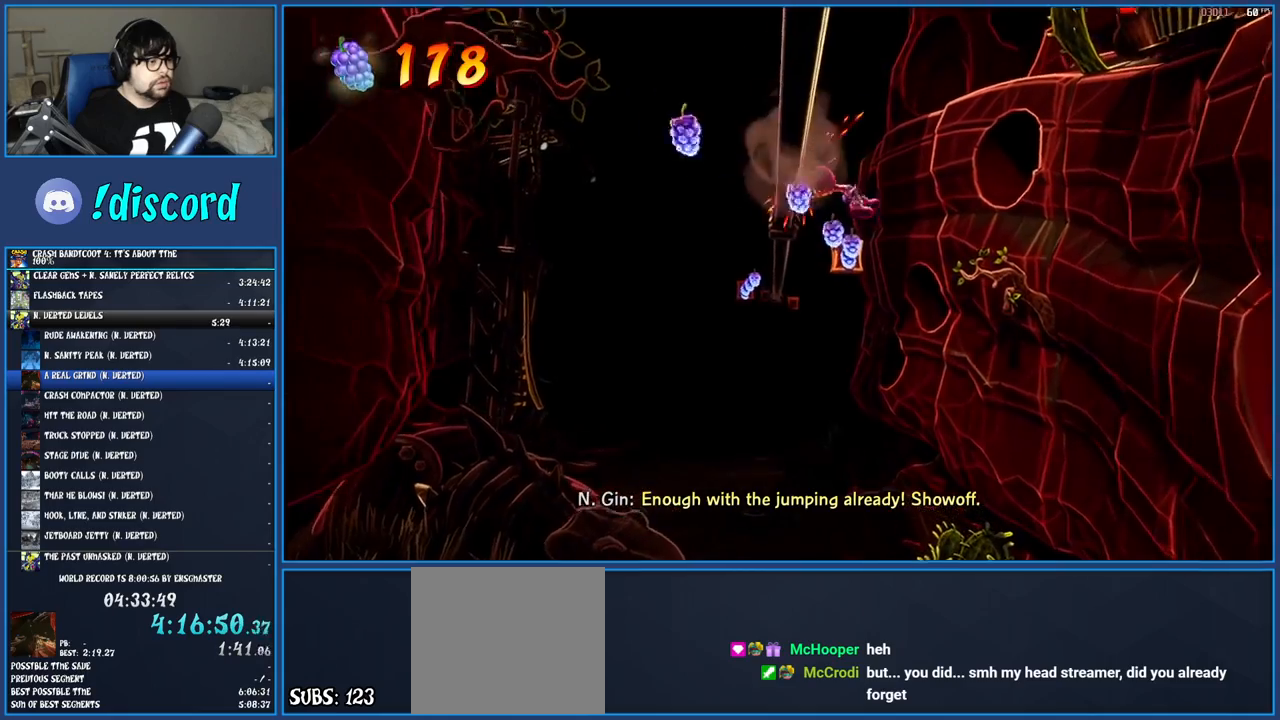
{"buttons": [], "left_stick": "center", "right_stick": "center", "events": [[450, "left_stick", "center"]]}
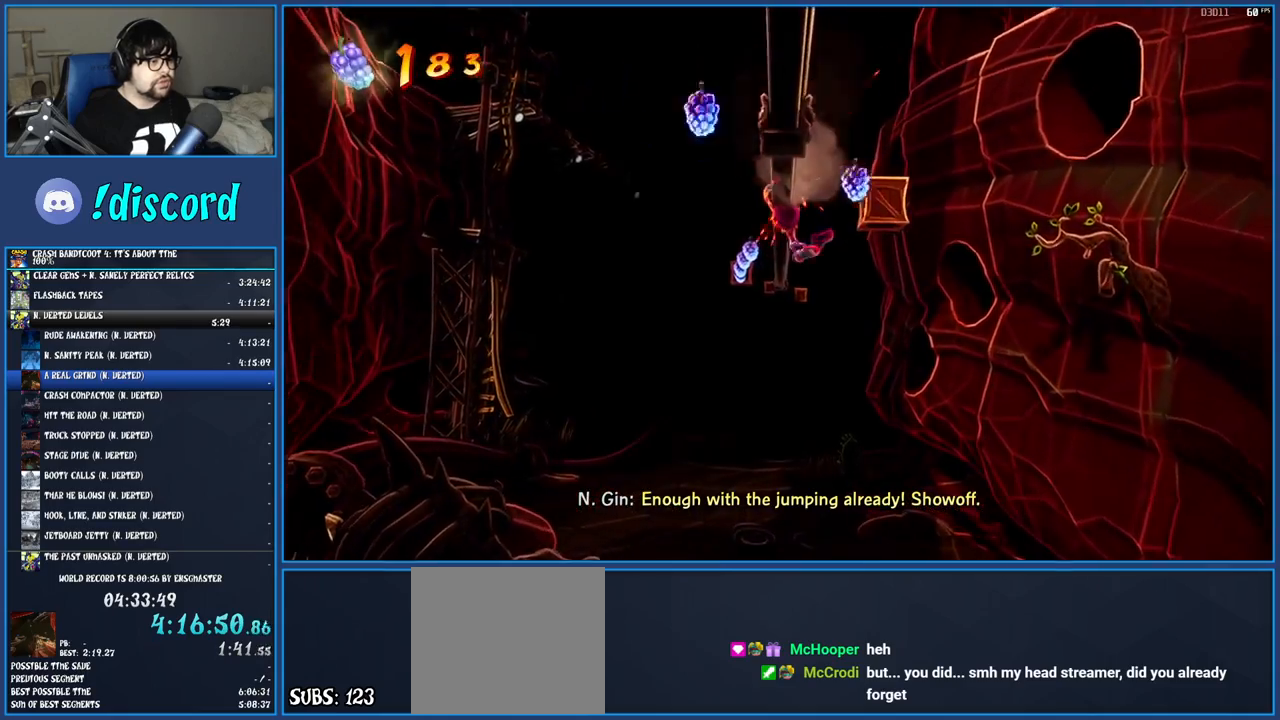
{"buttons": [], "left_stick": "center", "right_stick": "center", "events": []}
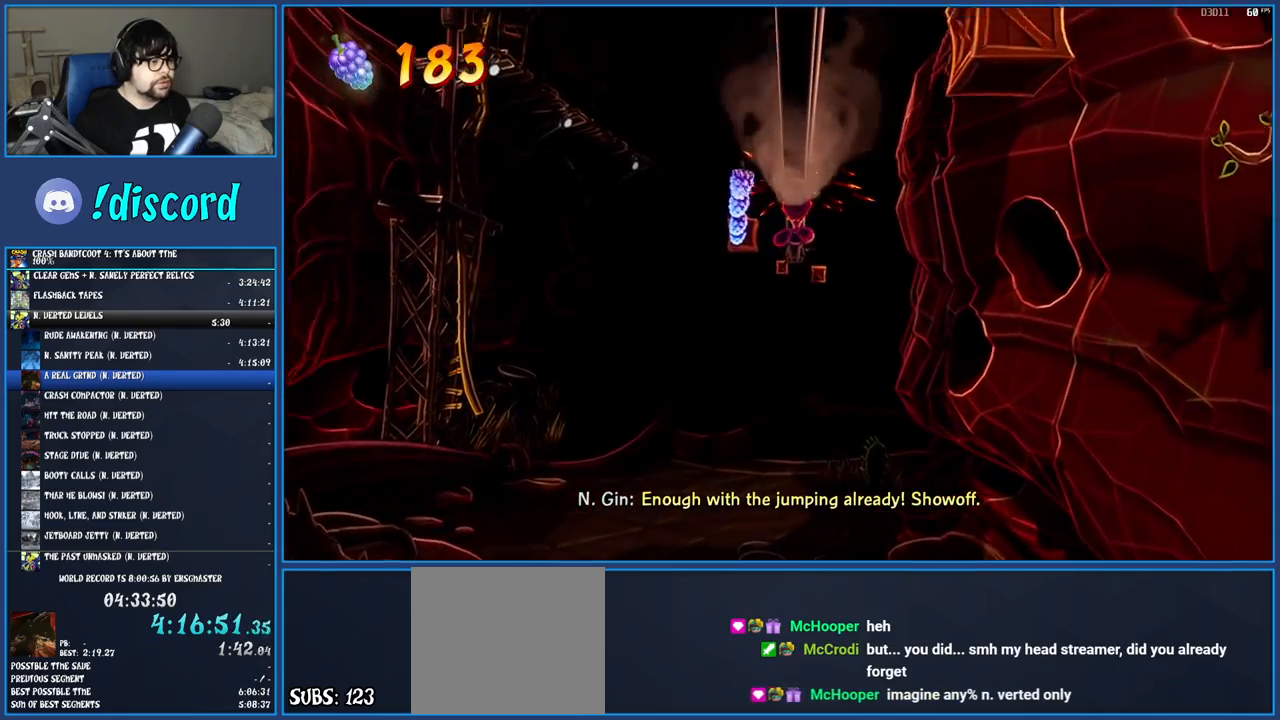
{"buttons": [], "left_stick": "left", "right_stick": "center", "events": [[133, "left_stick", "left"]]}
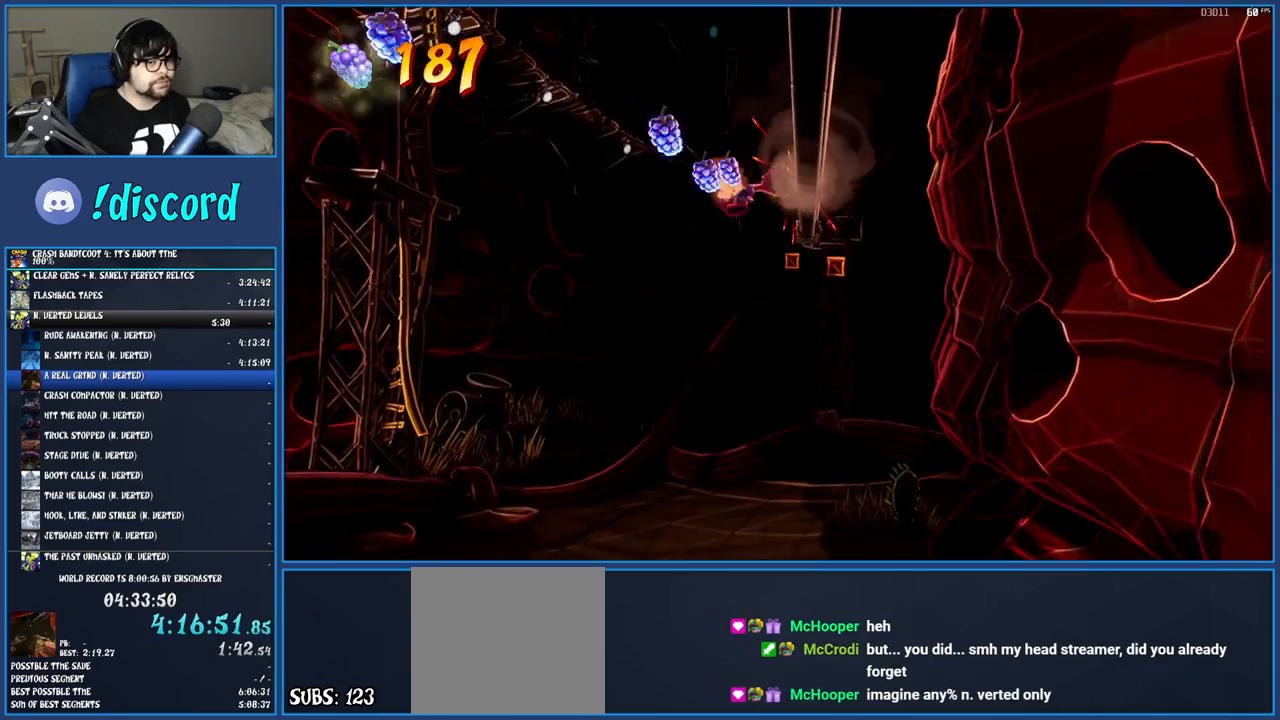
{"buttons": [], "left_stick": "center", "right_stick": "center", "events": [[150, "left_stick", "center"]]}
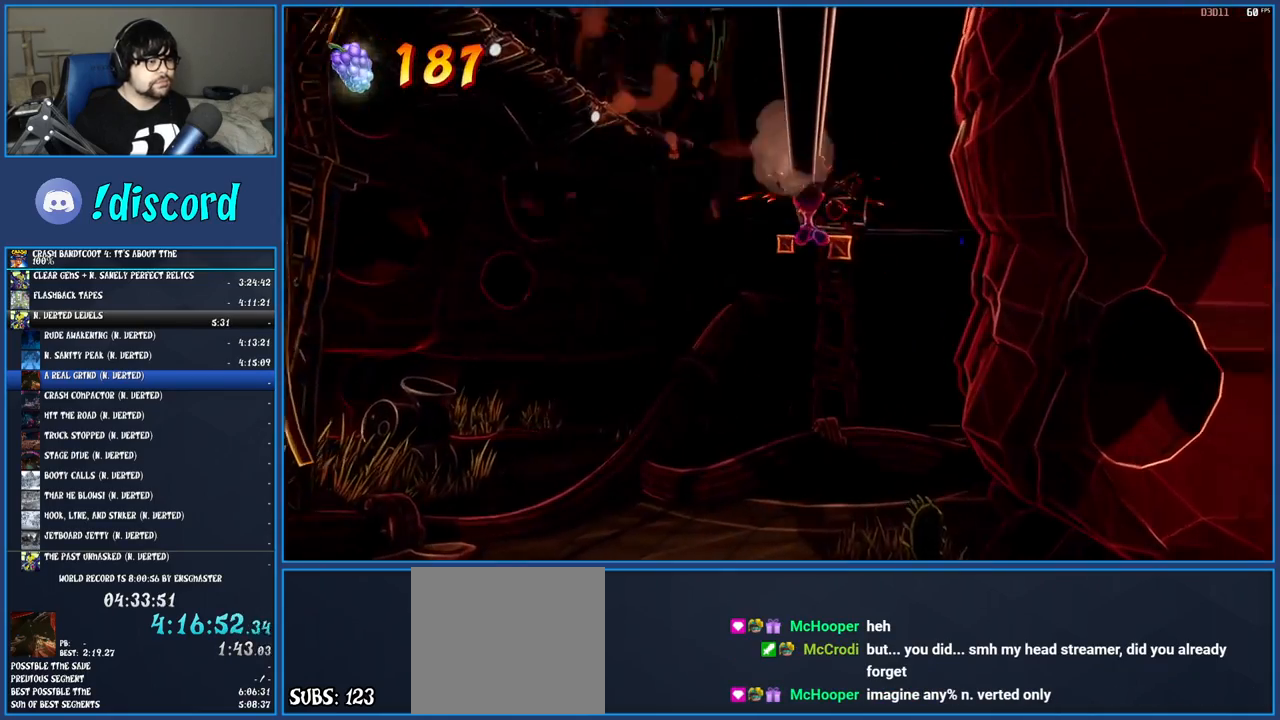
{"buttons": [], "left_stick": "right", "right_stick": "center", "events": [[283, "left_stick", "right"]]}
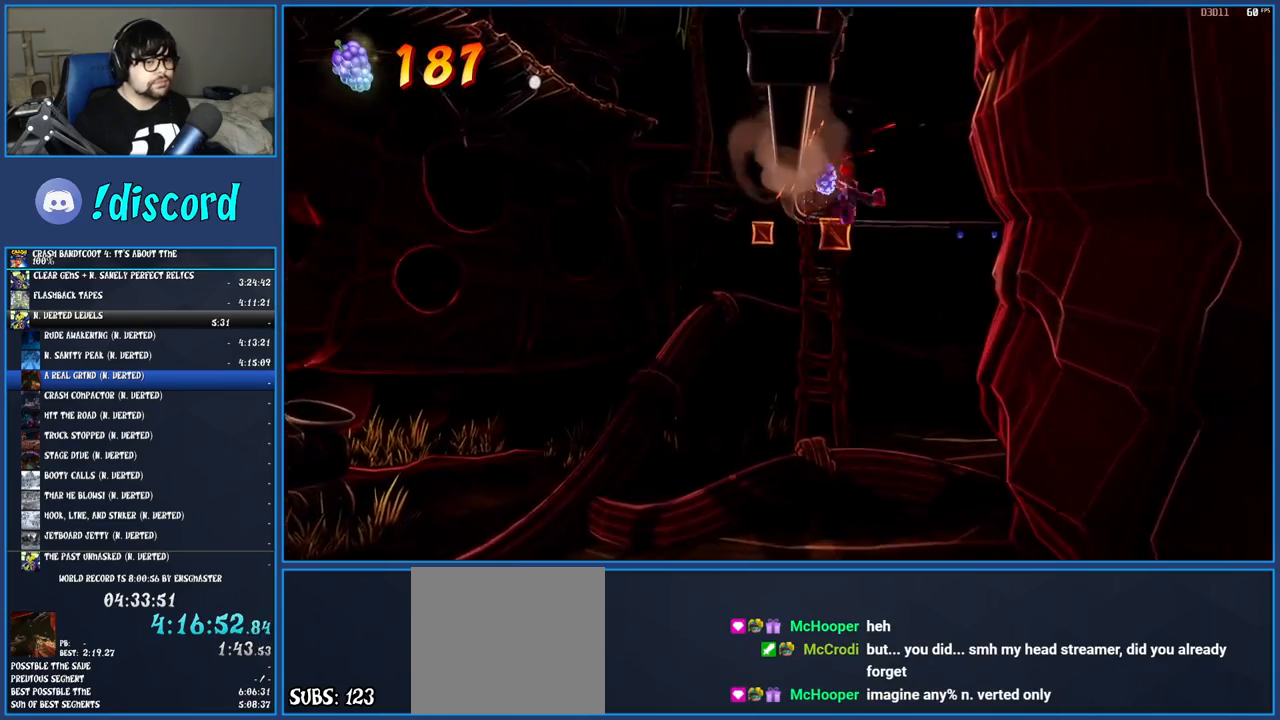
{"buttons": [], "left_stick": "center", "right_stick": "center", "events": [[433, "left_stick", "center"]]}
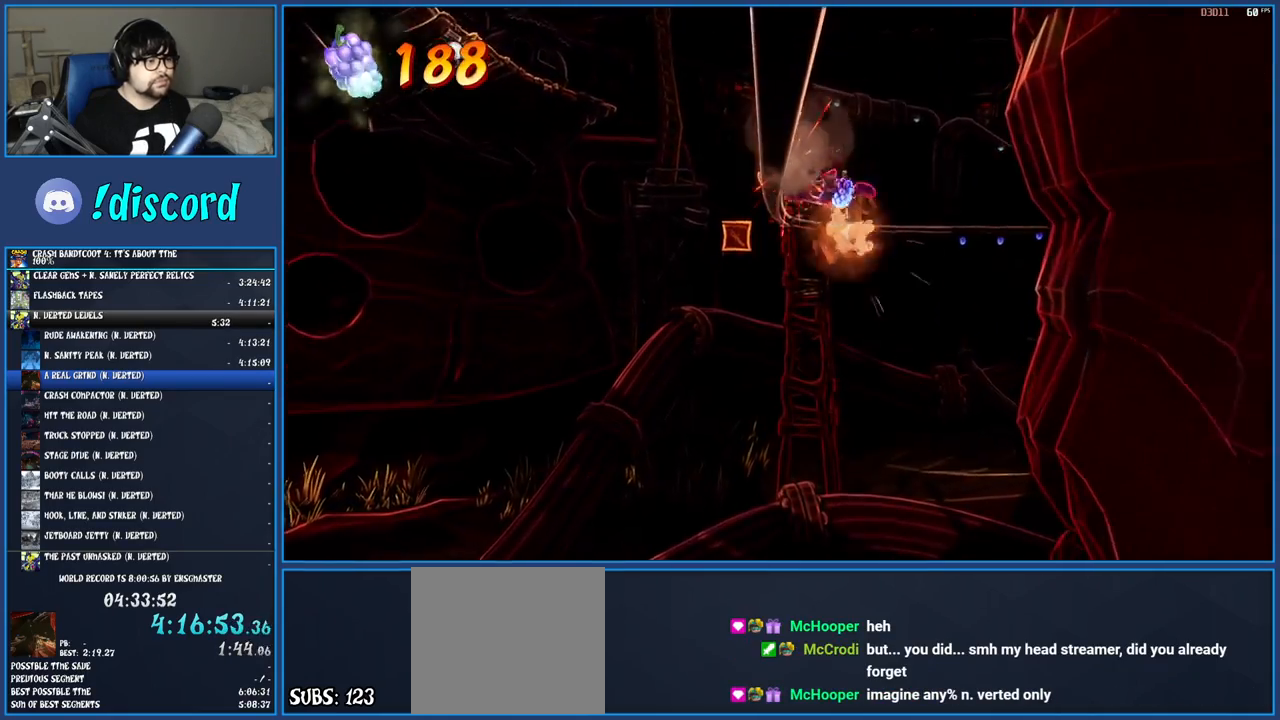
{"buttons": [], "left_stick": "left", "right_stick": "center", "events": [[217, "left_stick", "left"]]}
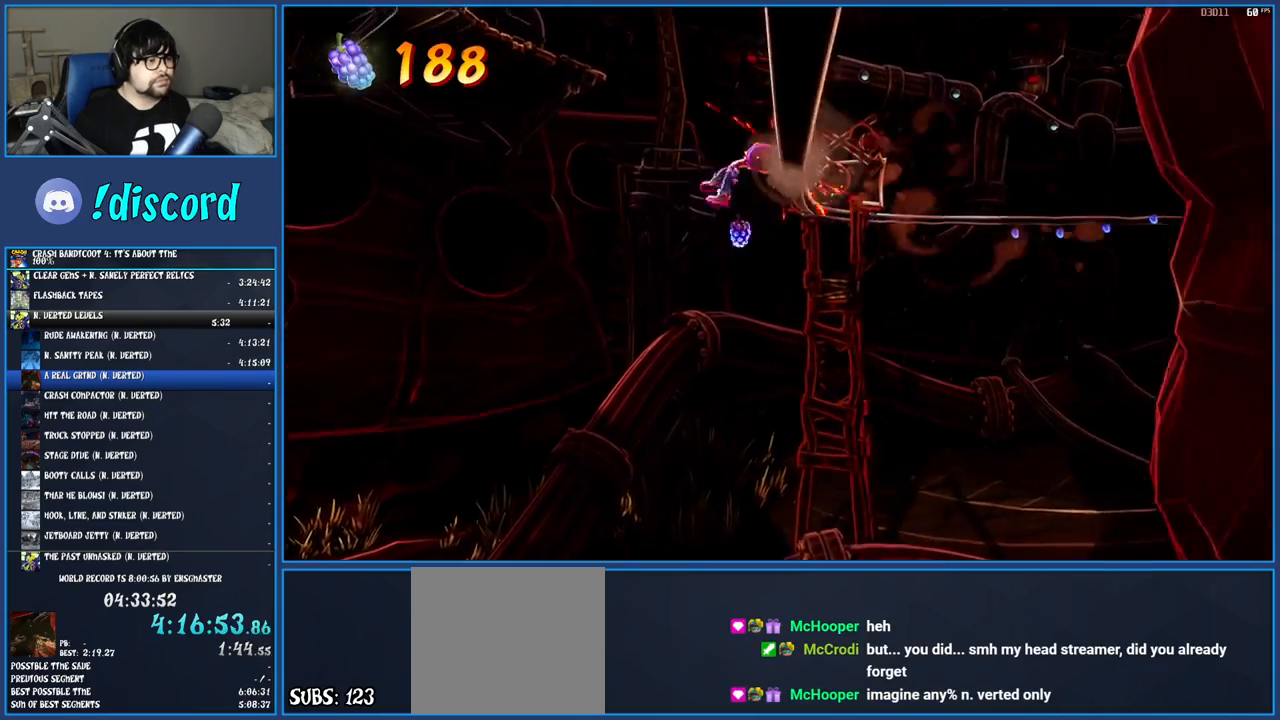
{"buttons": [], "left_stick": "center", "right_stick": "center", "events": [[217, "left_stick", "center"]]}
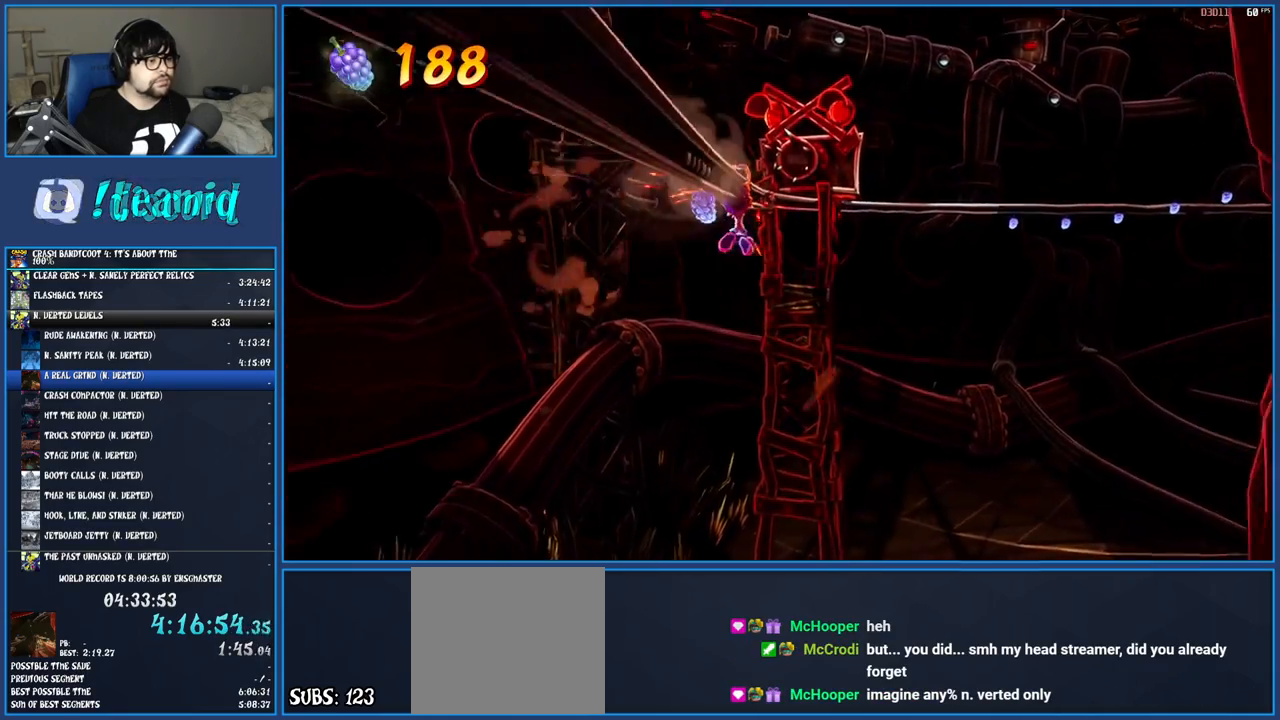
{"buttons": [], "left_stick": "center", "right_stick": "center", "events": []}
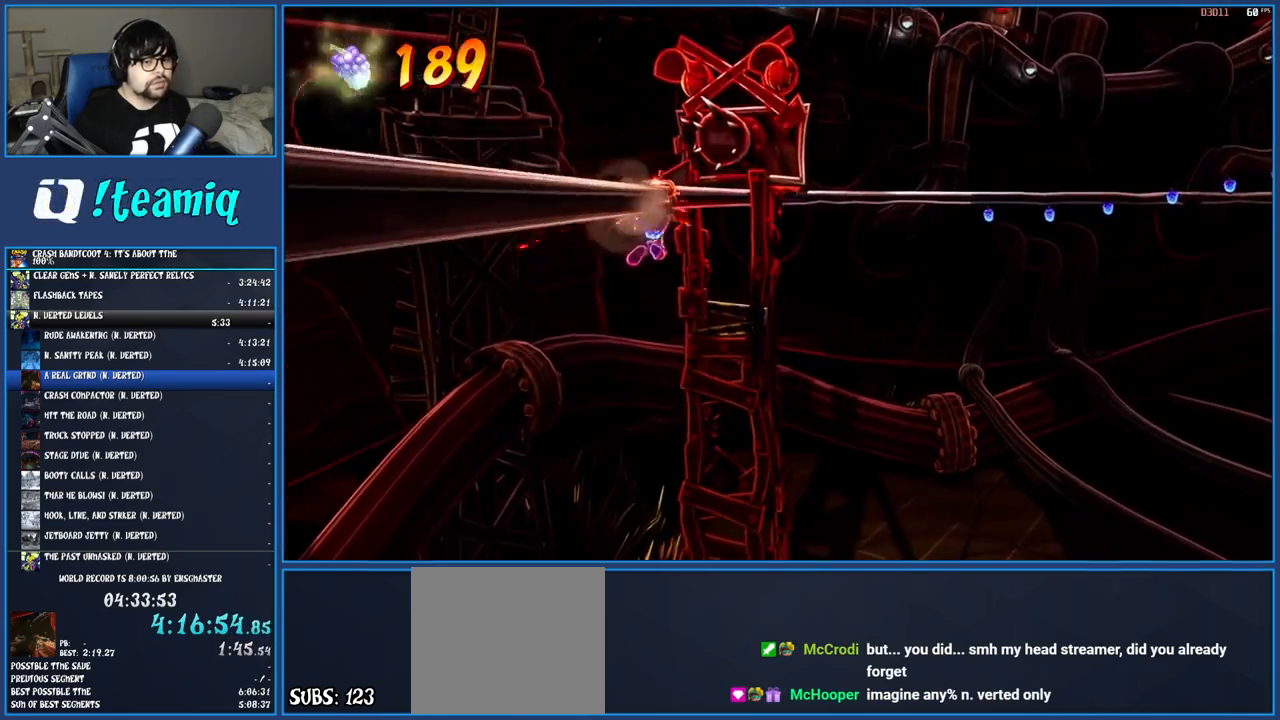
{"buttons": [], "left_stick": "center", "right_stick": "center", "events": []}
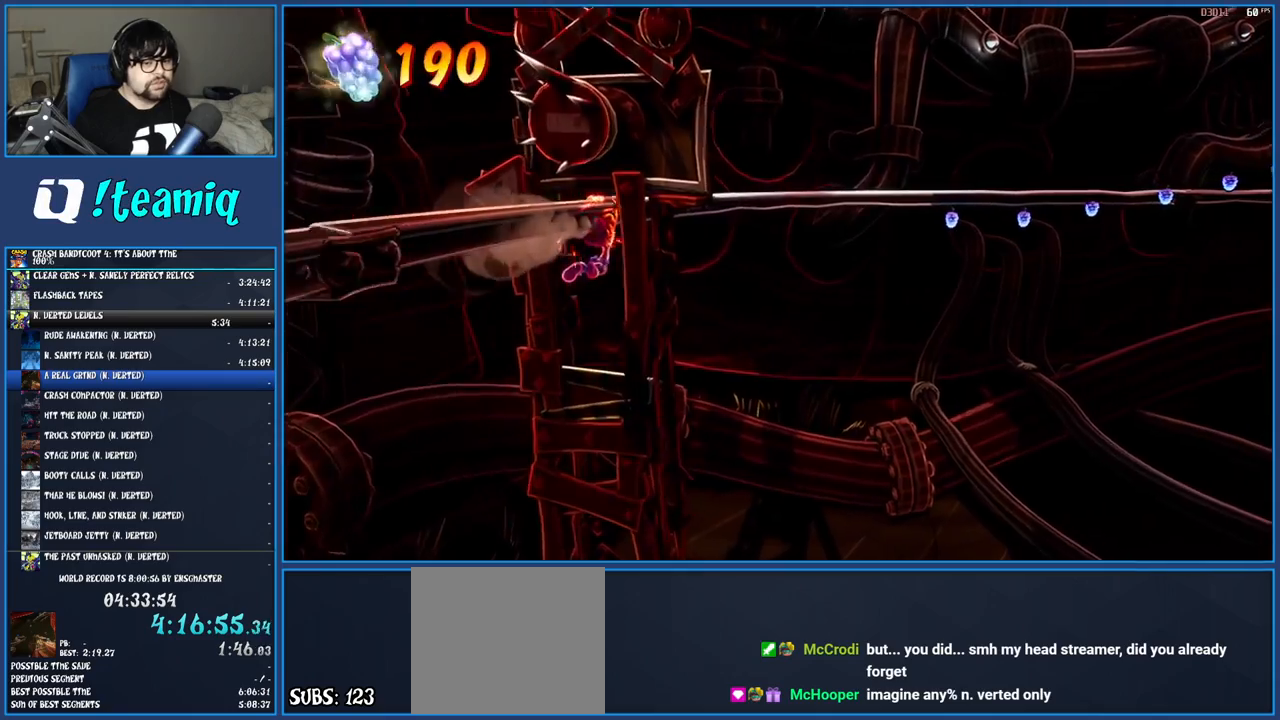
{"buttons": [], "left_stick": "center", "right_stick": "center", "events": [[283, "SQUARE", "down"], [417, "SQUARE", "up"]]}
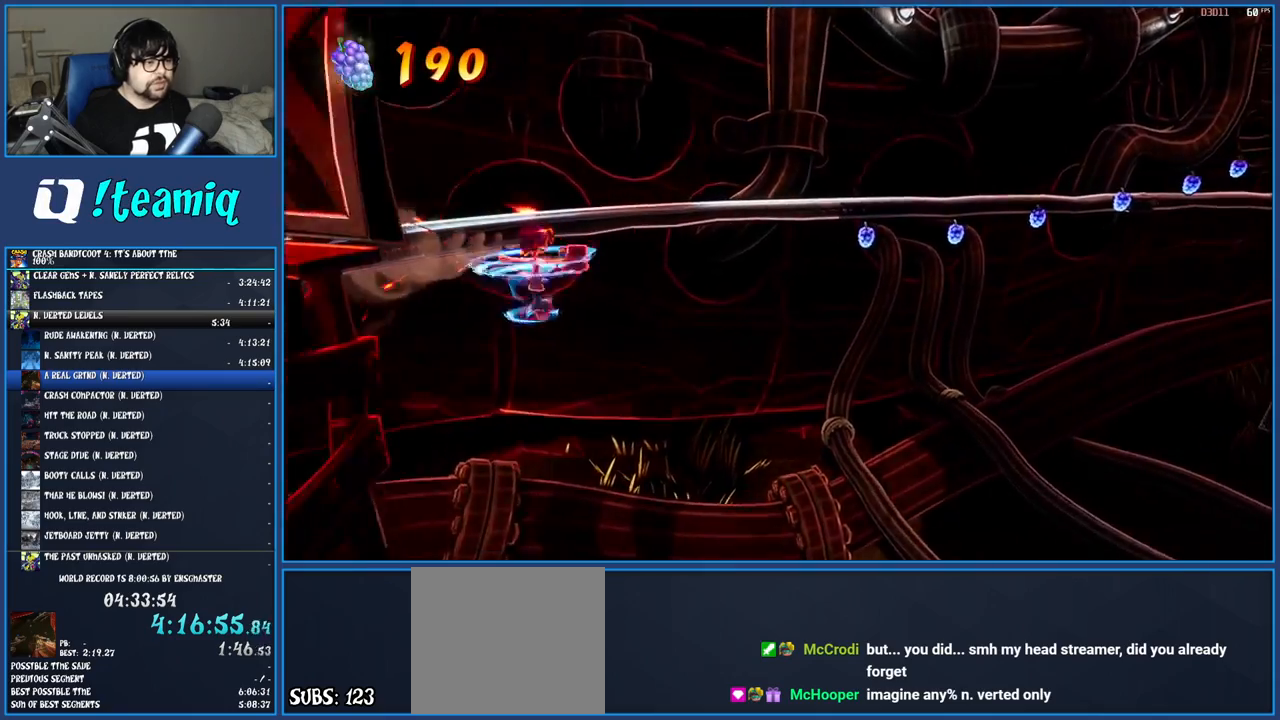
{"buttons": ["SQUARE"], "left_stick": "center", "right_stick": "center", "events": [[17, "SQUARE", "down"], [83, "SQUARE", "up"], [183, "SQUARE", "down"], [250, "SQUARE", "up"], [333, "SQUARE", "down"], [417, "SQUARE", "up"], [483, "SQUARE", "down"]]}
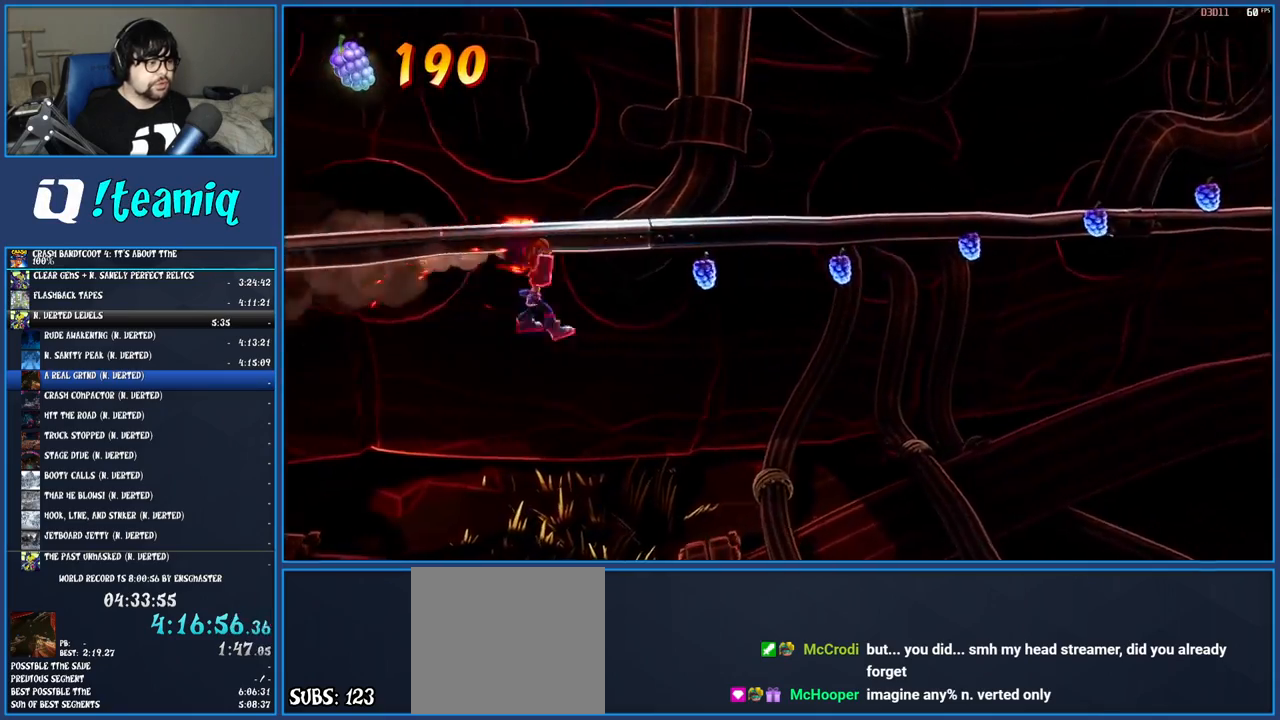
{"buttons": [], "left_stick": "center", "right_stick": "center", "events": [[50, "SQUARE", "up"], [150, "SQUARE", "down"], [200, "SQUARE", "up"], [267, "SQUARE", "down"], [333, "SQUARE", "up"]]}
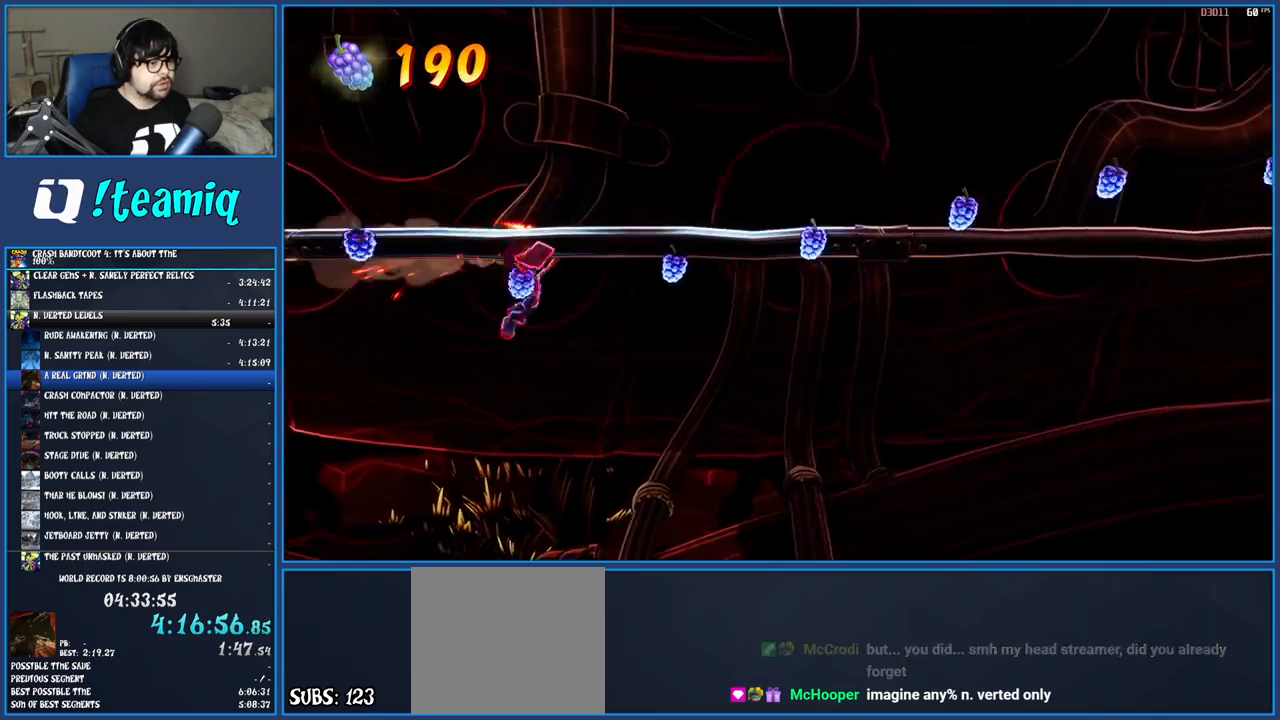
{"buttons": ["CIRCLE"], "left_stick": "center", "right_stick": "center", "events": [[417, "CIRCLE", "down"]]}
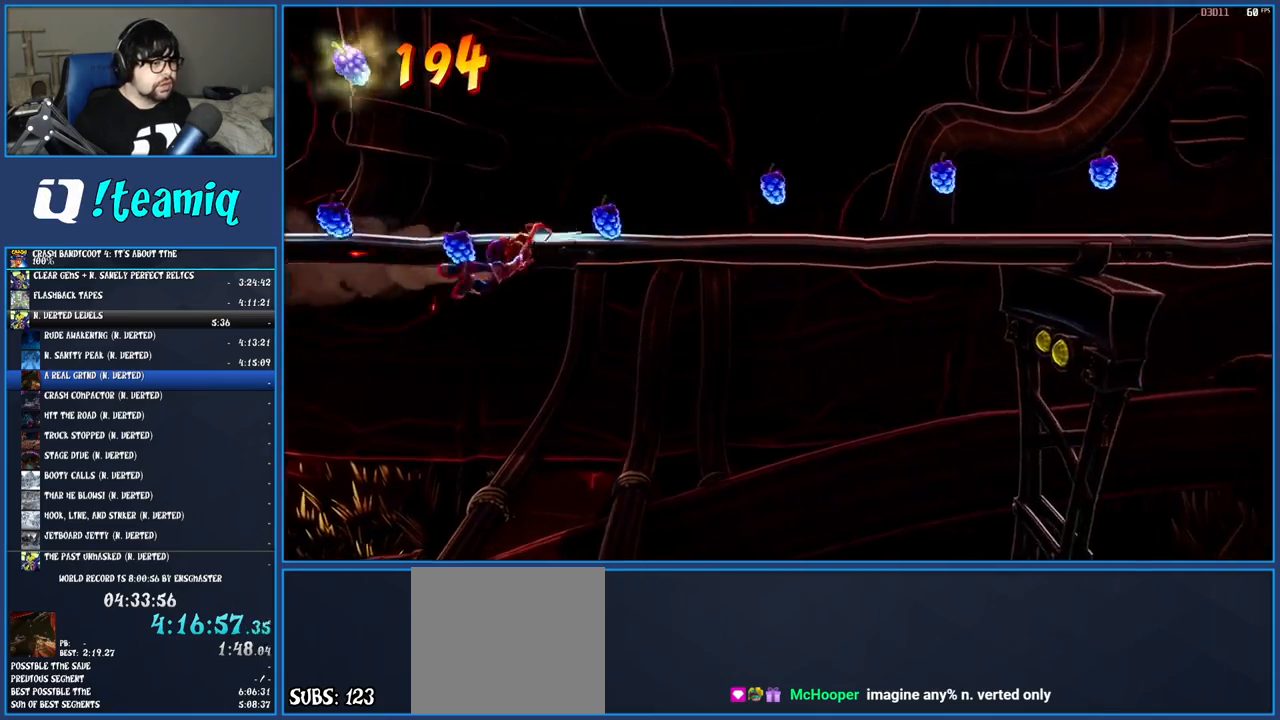
{"buttons": [], "left_stick": "center", "right_stick": "center", "events": [[33, "CIRCLE", "up"]]}
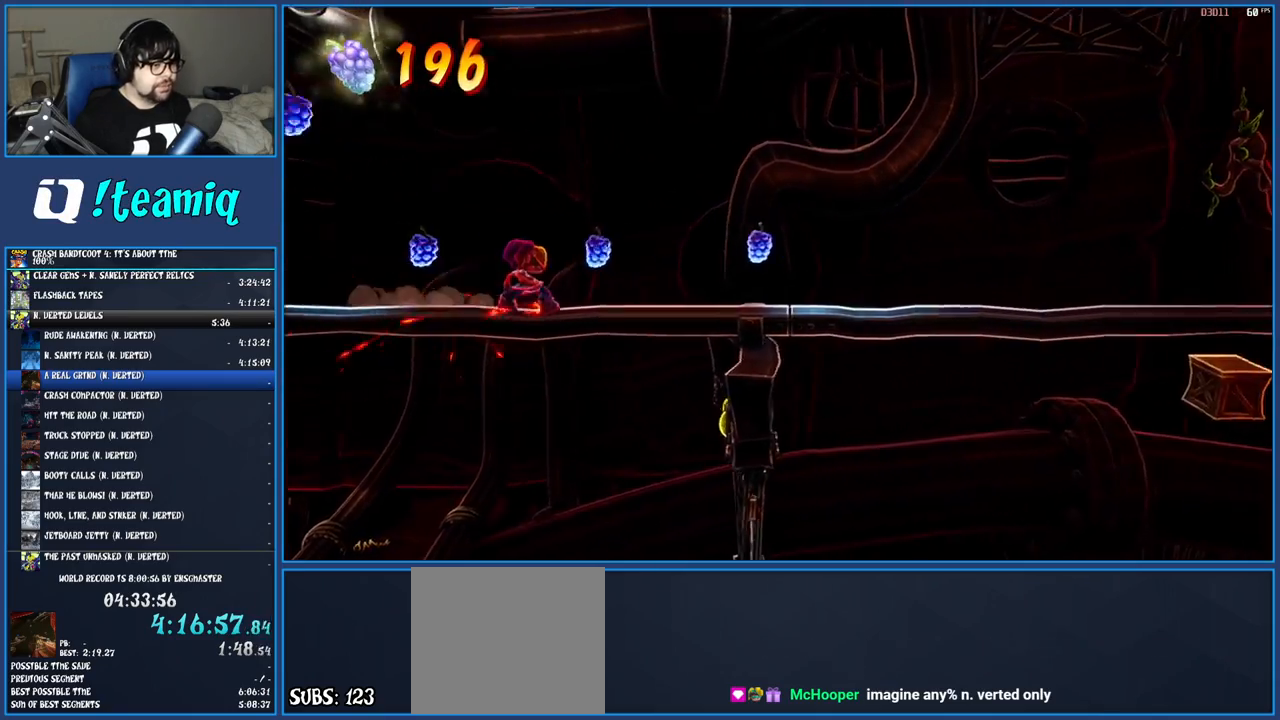
{"buttons": [], "left_stick": "center", "right_stick": "center", "events": []}
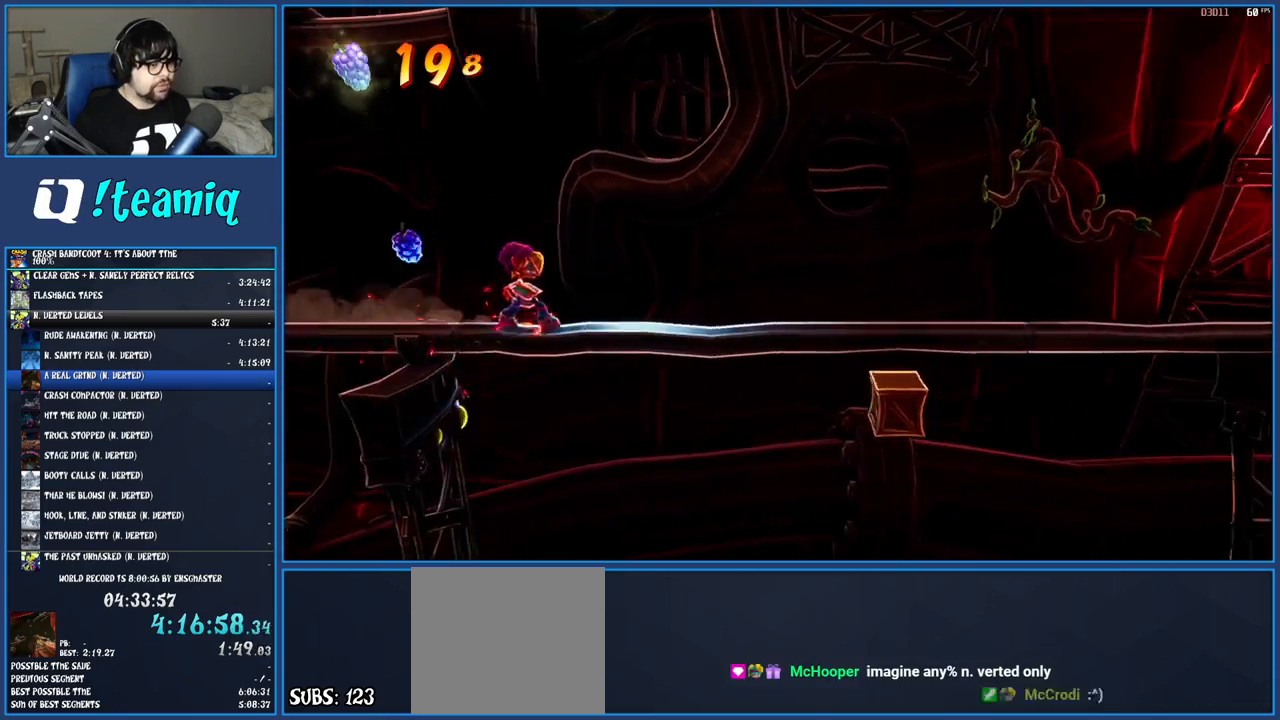
{"buttons": [], "left_stick": "center", "right_stick": "center", "events": [[17, "CIRCLE", "down"], [200, "CIRCLE", "up"]]}
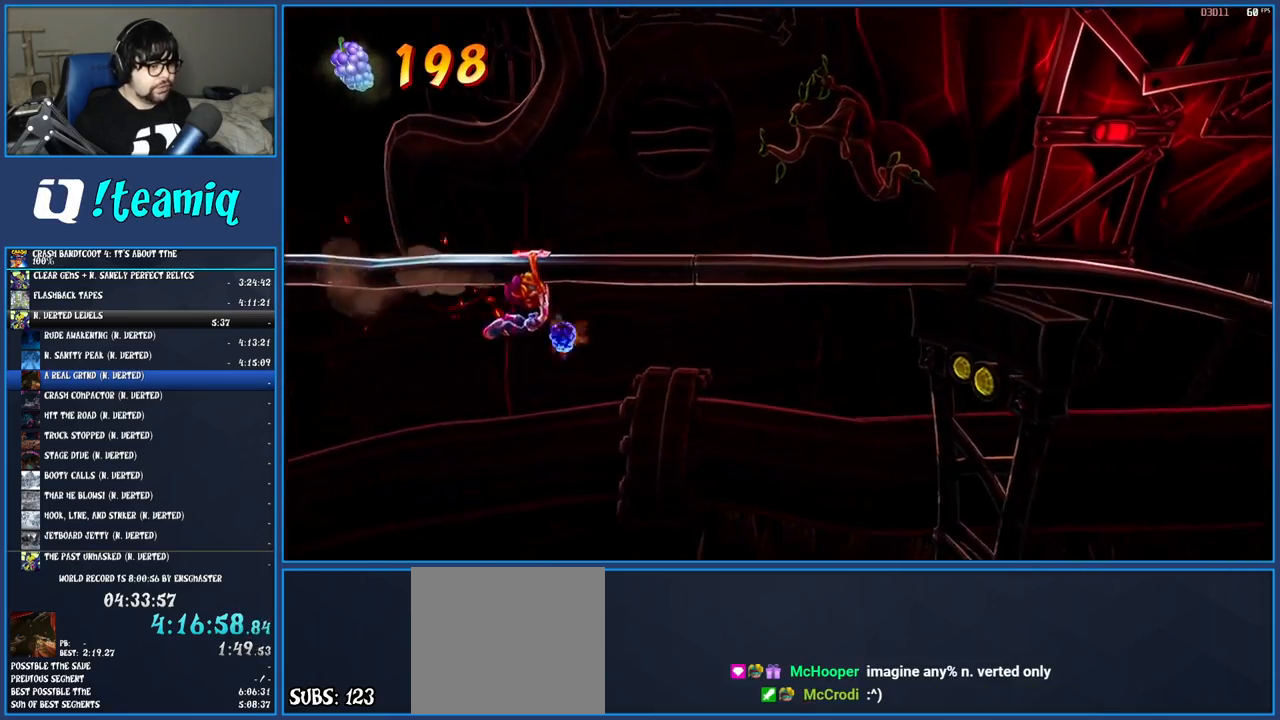
{"buttons": [], "left_stick": "center", "right_stick": "center", "events": [[217, "CIRCLE", "down"], [383, "CIRCLE", "up"]]}
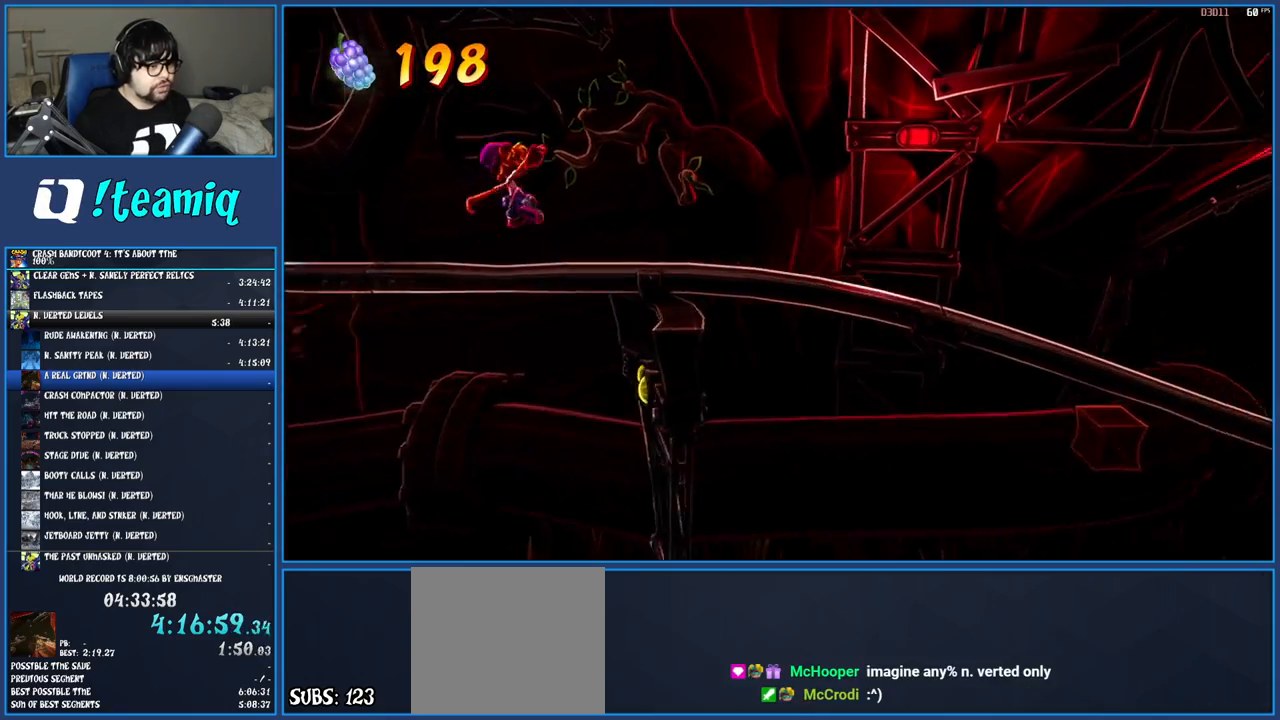
{"buttons": ["CIRCLE"], "left_stick": "center", "right_stick": "center", "events": [[383, "CIRCLE", "down"]]}
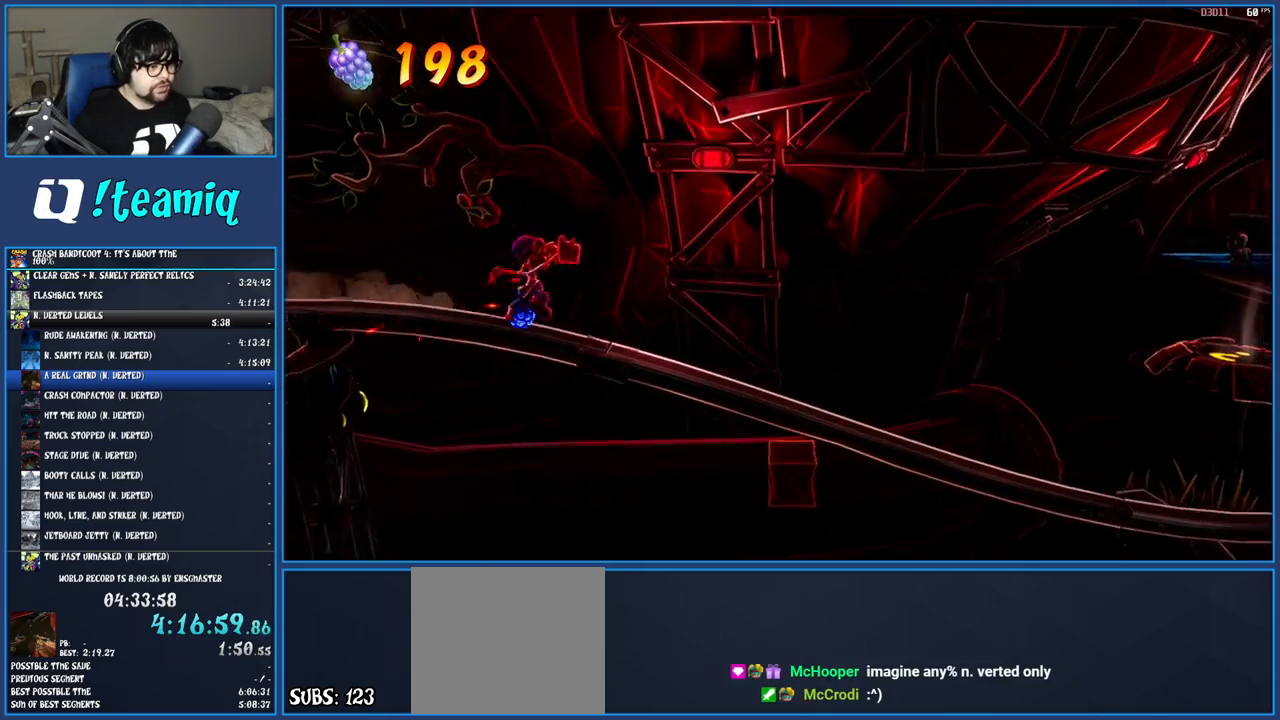
{"buttons": [], "left_stick": "center", "right_stick": "center", "events": [[50, "CIRCLE", "up"]]}
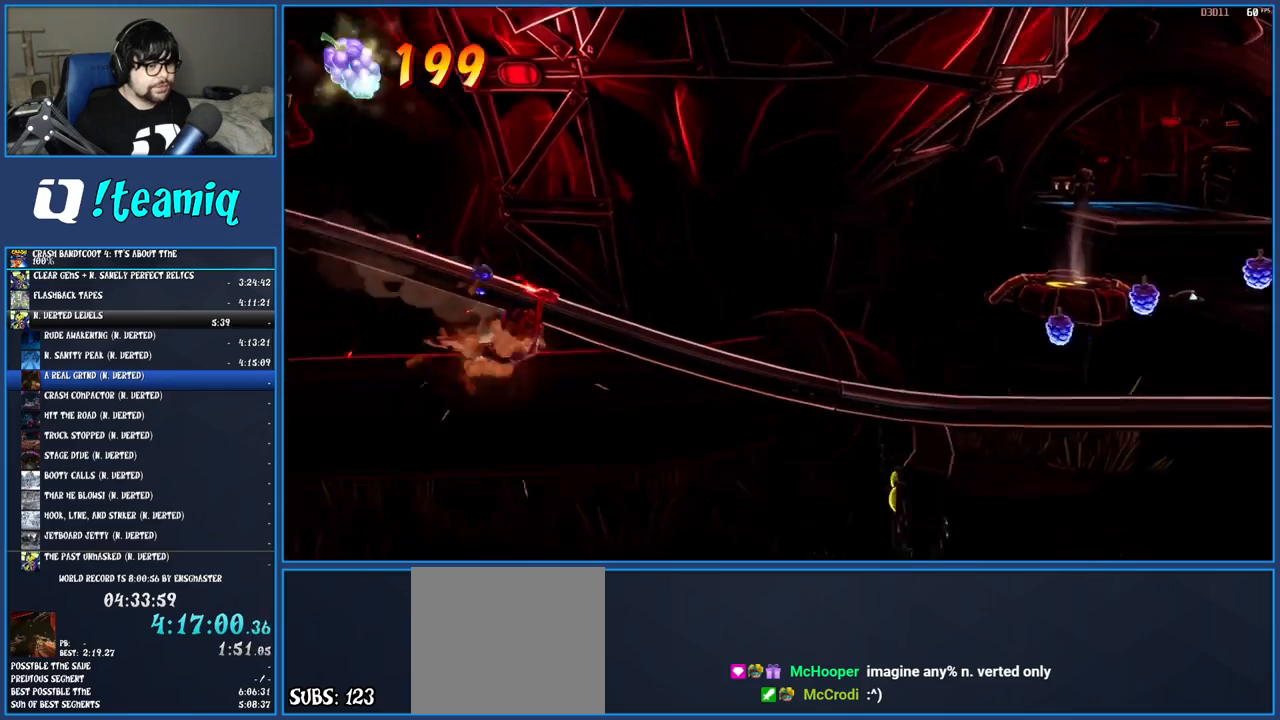
{"buttons": [], "left_stick": "center", "right_stick": "center", "events": [[50, "CIRCLE", "down"], [233, "CIRCLE", "up"]]}
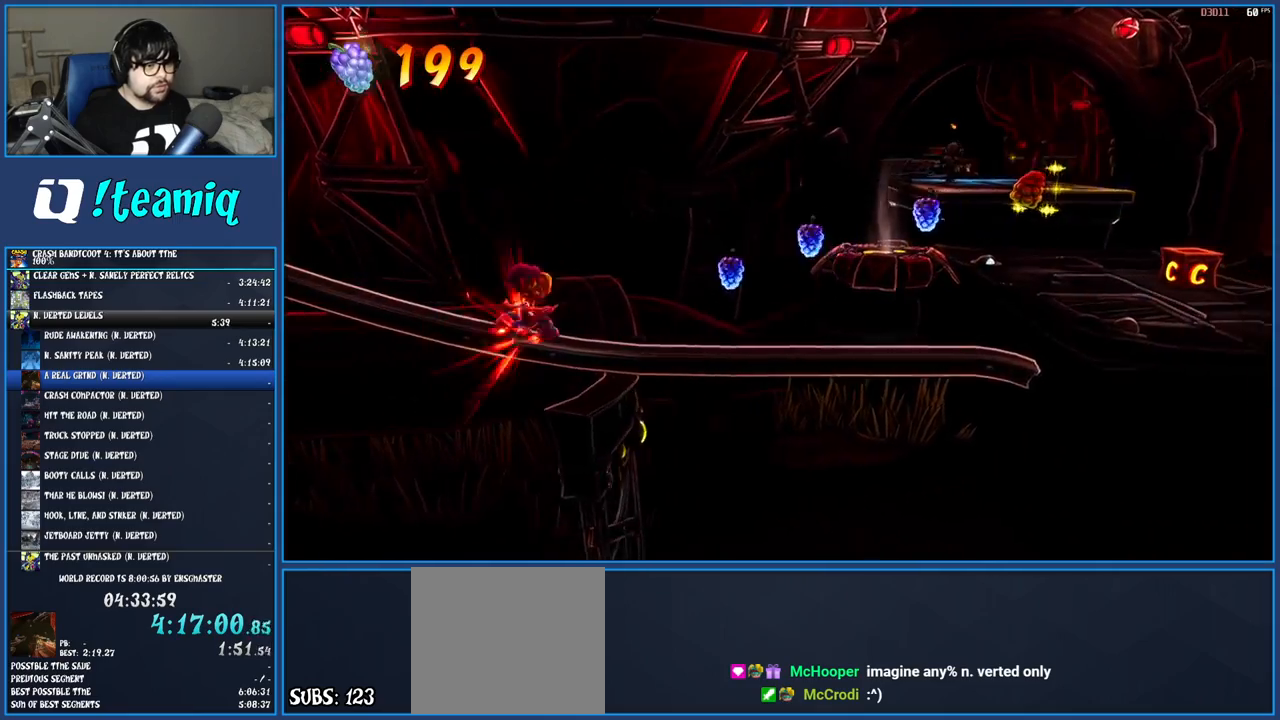
{"buttons": ["CROSS"], "left_stick": "right", "right_stick": "center", "events": [[83, "left_stick", "right"], [333, "CROSS", "down"]]}
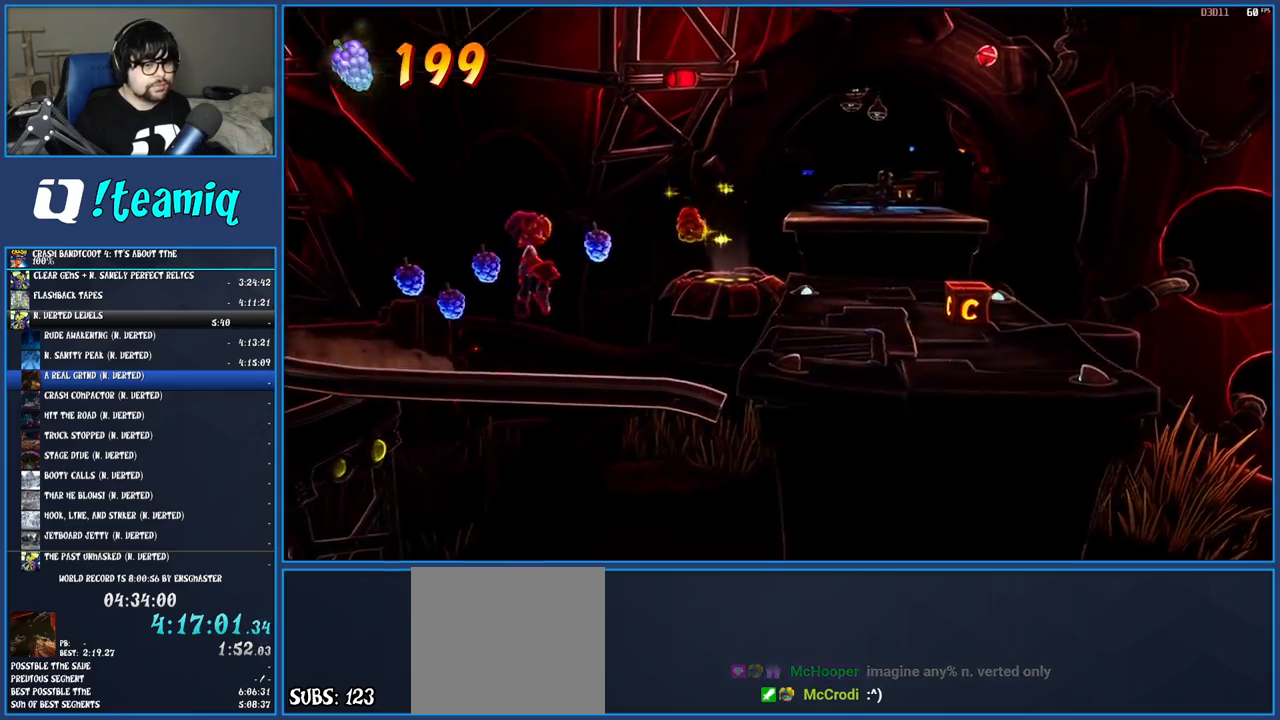
{"buttons": [], "left_stick": "right", "right_stick": "center", "events": [[150, "CROSS", "up"]]}
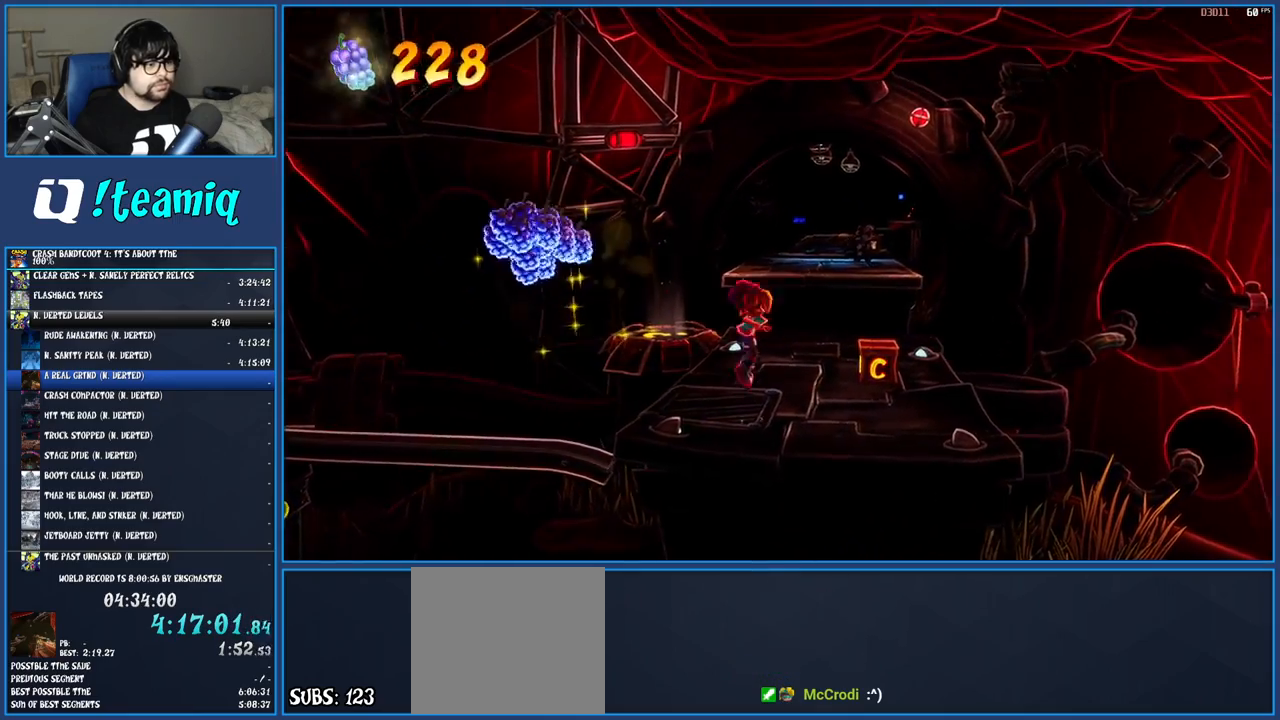
{"buttons": [], "left_stick": "up", "right_stick": "center", "events": [[100, "left_stick", "up-right"], [233, "left_stick", "up"], [350, "R1", "down"], [467, "R1", "up"]]}
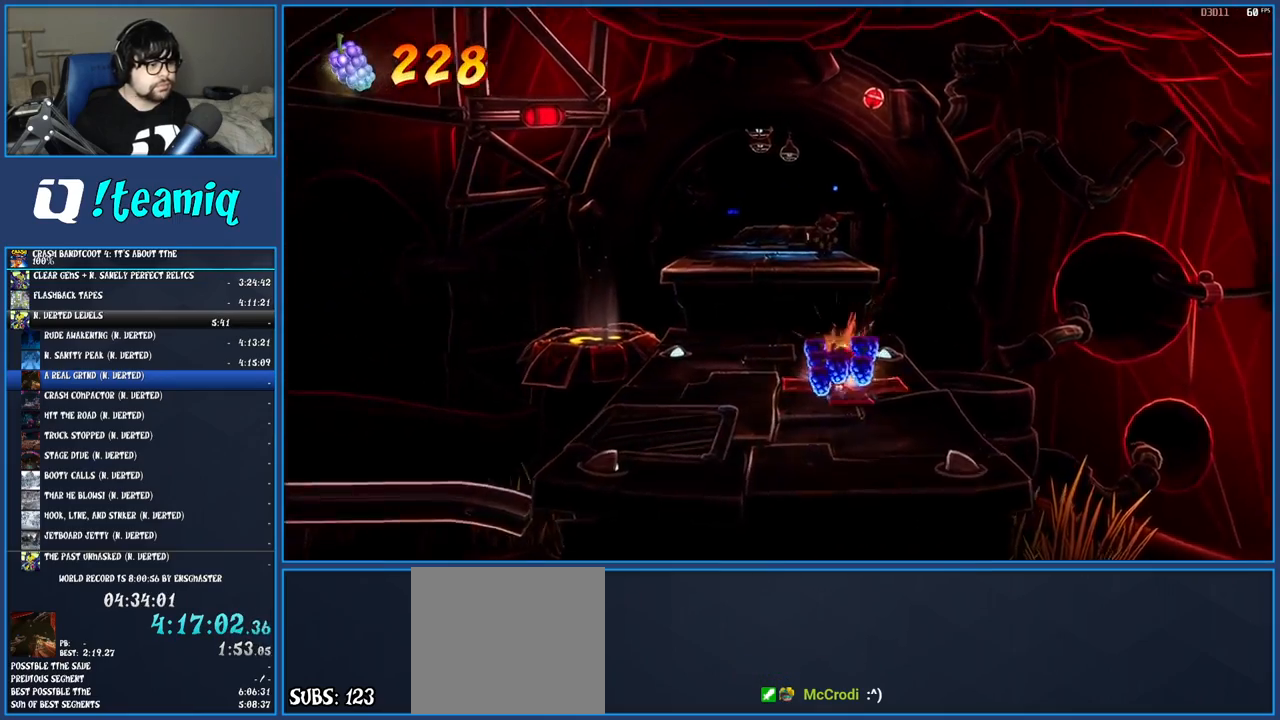
{"buttons": ["SQUARE"], "left_stick": "up", "right_stick": "center", "events": [[67, "SQUARE", "down"], [117, "CROSS", "down"], [333, "CROSS", "up"], [350, "SQUARE", "up"], [483, "SQUARE", "down"]]}
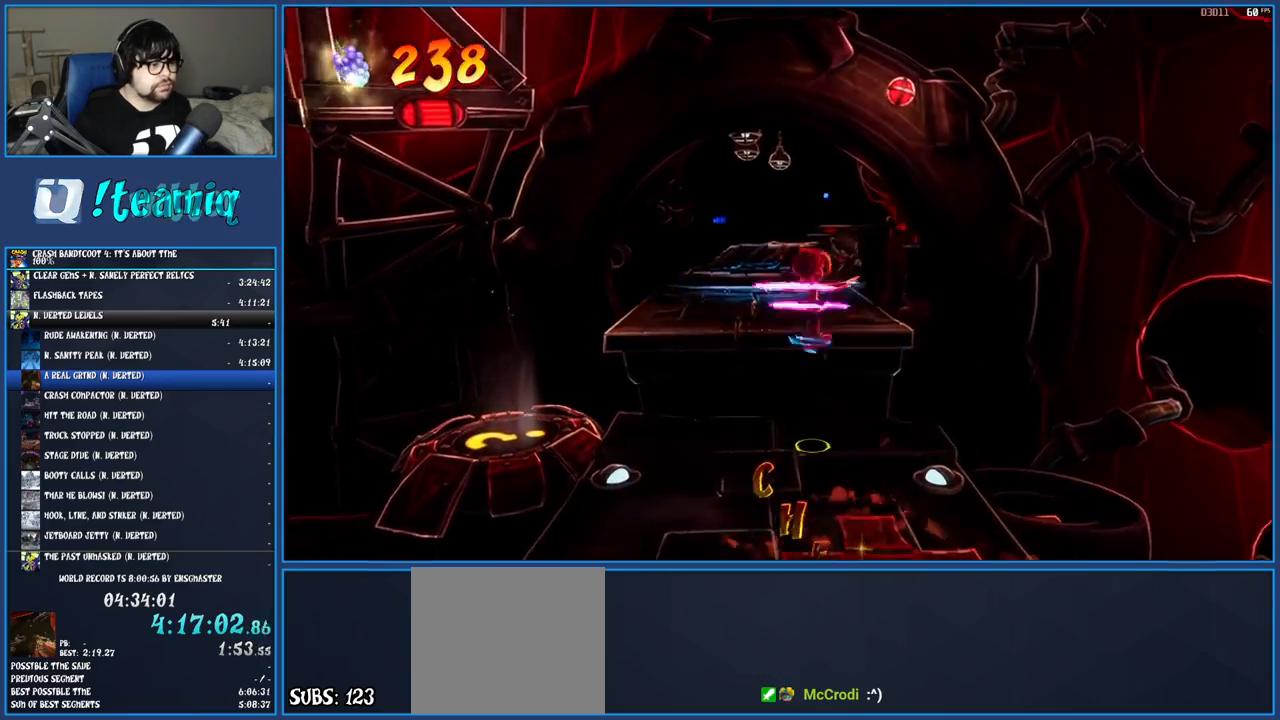
{"buttons": [], "left_stick": "up", "right_stick": "center", "events": [[133, "SQUARE", "up"], [317, "SQUARE", "down"], [467, "SQUARE", "up"]]}
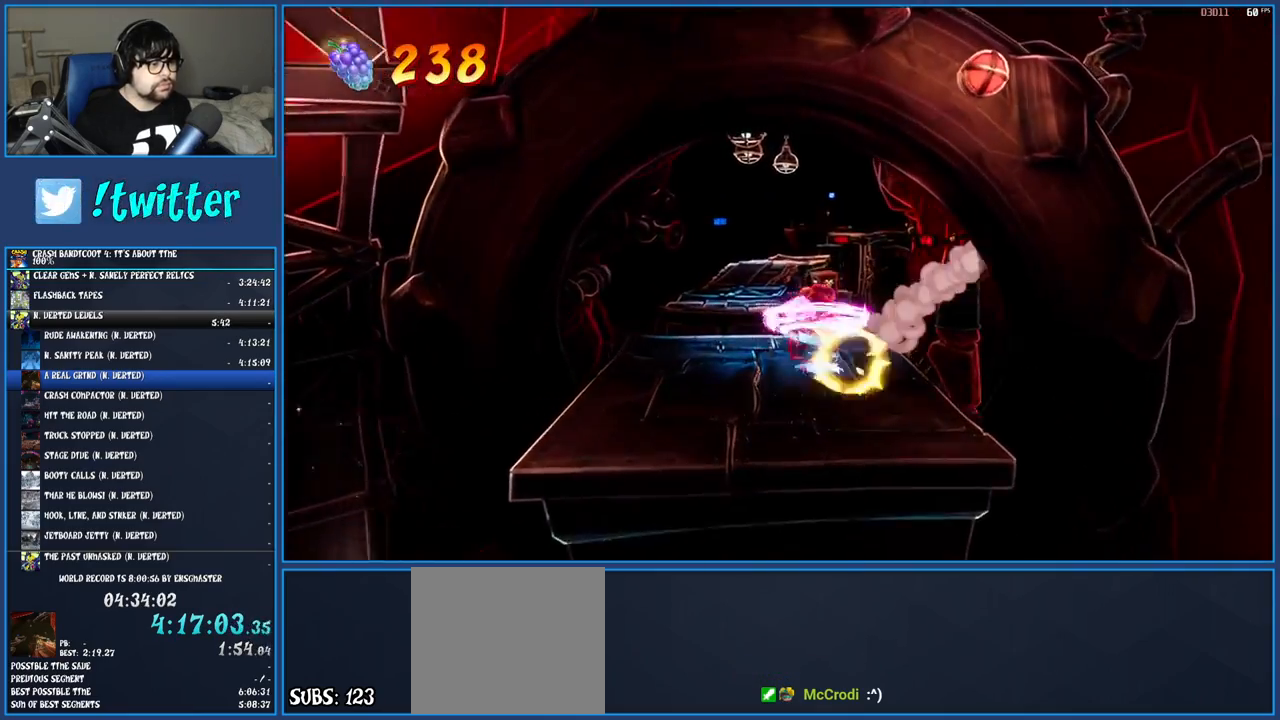
{"buttons": ["CROSS", "SQUARE"], "left_stick": "up", "right_stick": "center", "events": [[217, "R1", "down"], [317, "R1", "up"], [367, "SQUARE", "down"], [417, "CROSS", "down"]]}
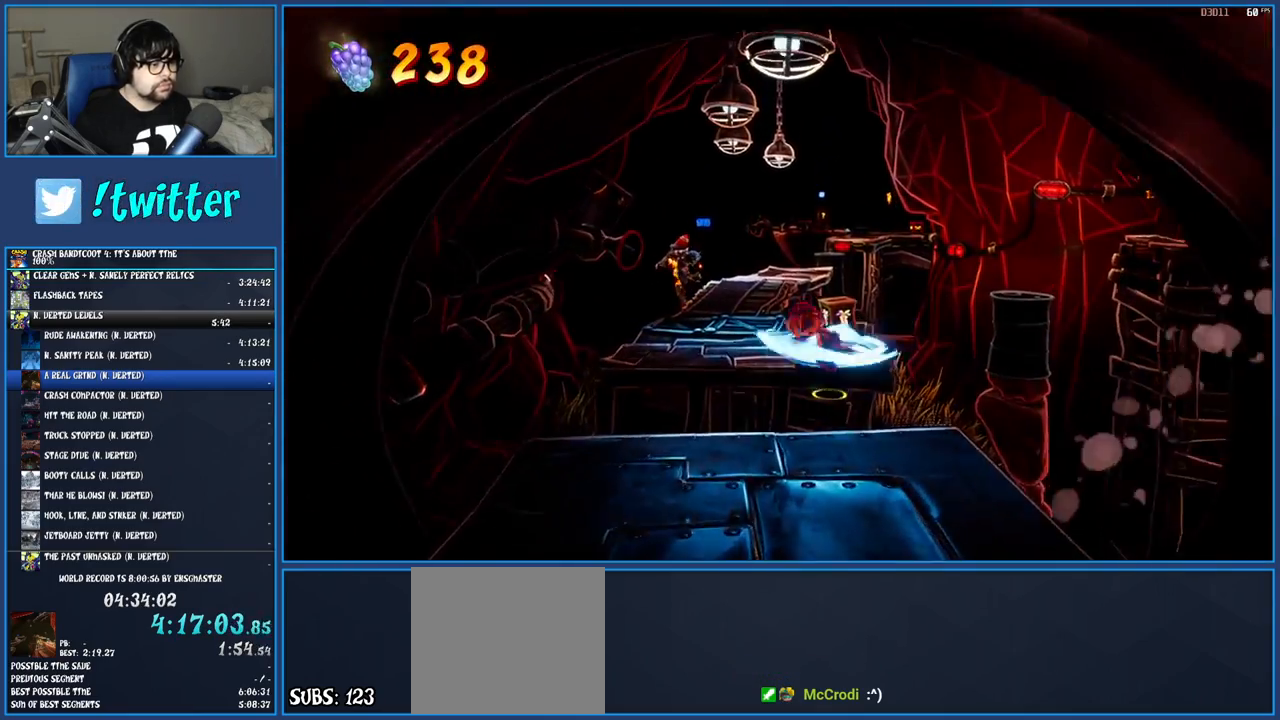
{"buttons": [], "left_stick": "up", "right_stick": "center", "events": [[17, "CROSS", "up"], [17, "SQUARE", "up"], [283, "SQUARE", "down"], [417, "SQUARE", "up"]]}